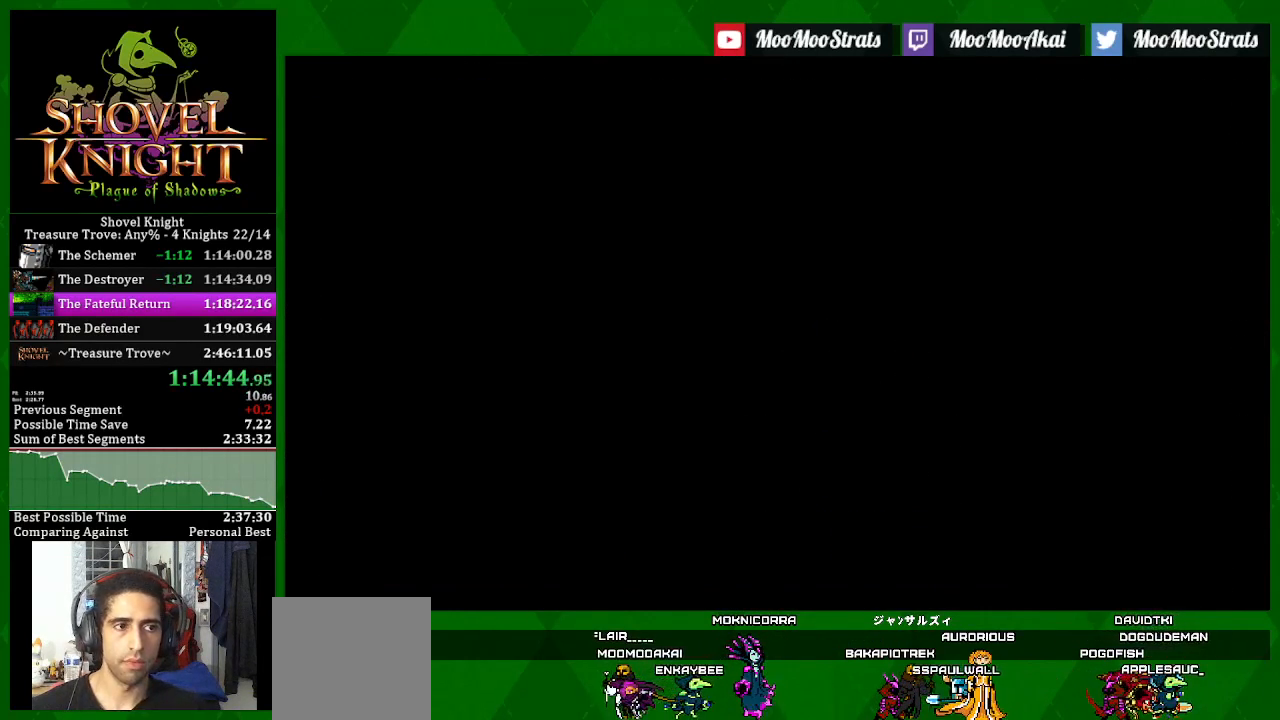
Gameplay with a controller (PlayStation layout); each line is a JSON object with the inputs held at the frame after it (dt_ms = milliseconds from this image to that frame). "events" lists button and stick changes between this image and that frame as [ms after this image, input, new state], when the widget could be followed in between. Not read: START.
{"dt_ms": 1000, "buttons": ["SQUARE"], "left_stick": "center", "right_stick": "center"}
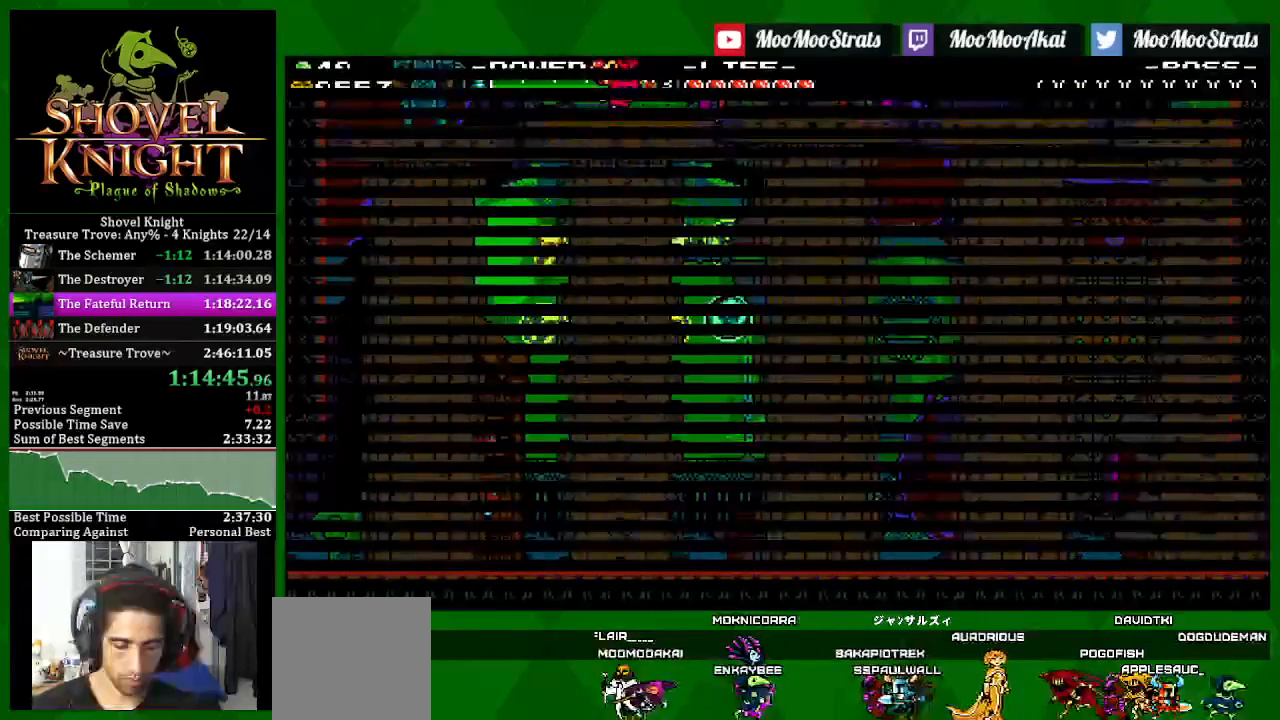
{"dt_ms": 500, "buttons": ["SQUARE"], "left_stick": "center", "right_stick": "center", "events": []}
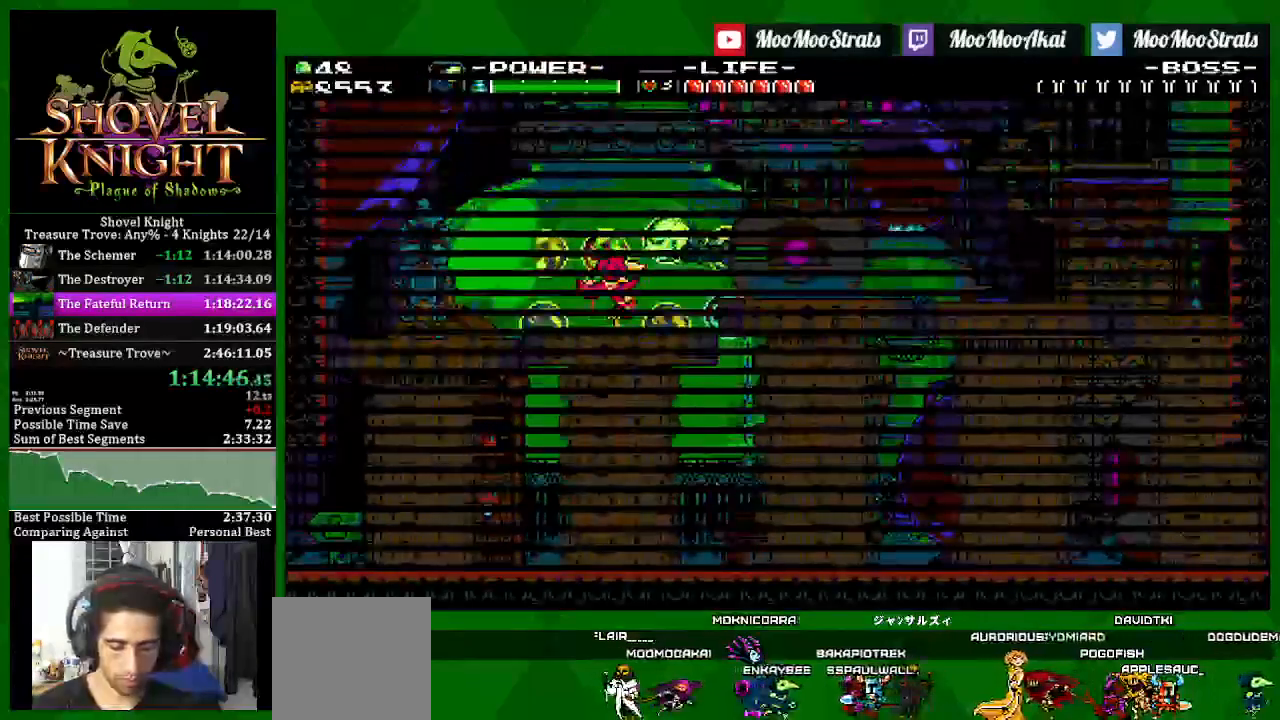
{"dt_ms": 500, "buttons": ["SQUARE"], "left_stick": "center", "right_stick": "center", "events": []}
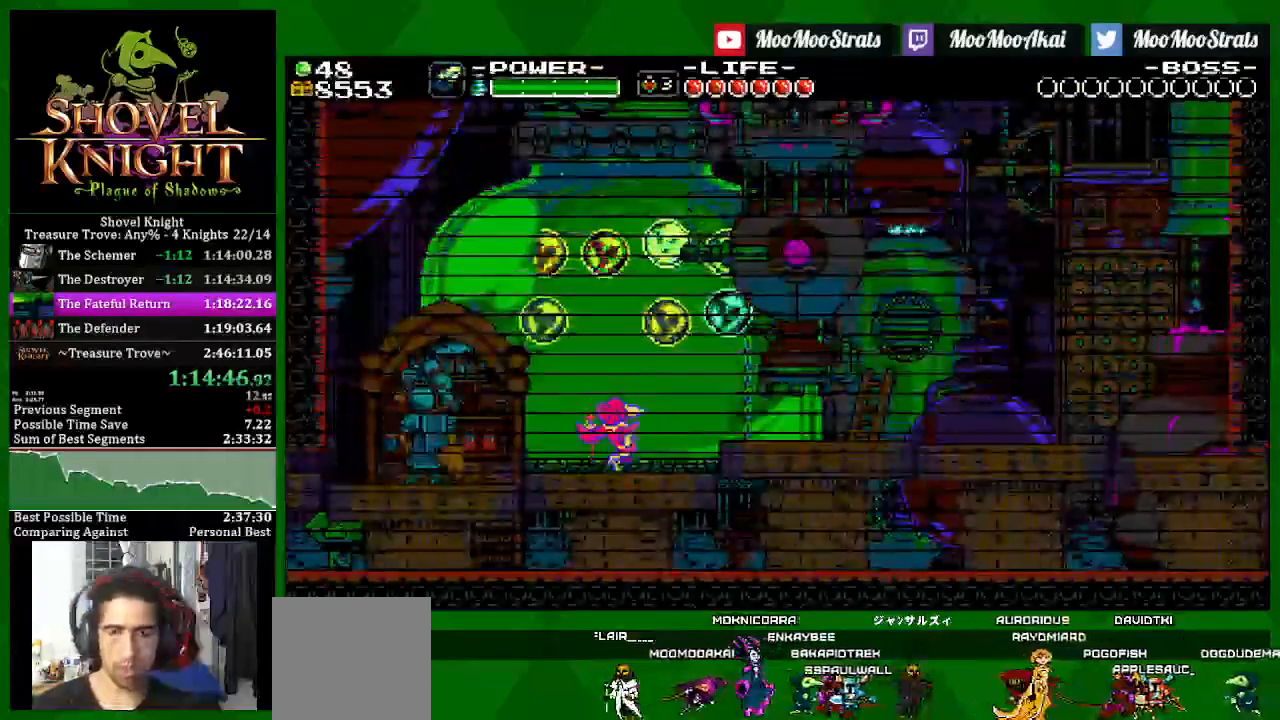
{"dt_ms": 500, "buttons": ["SQUARE"], "left_stick": "center", "right_stick": "center", "events": []}
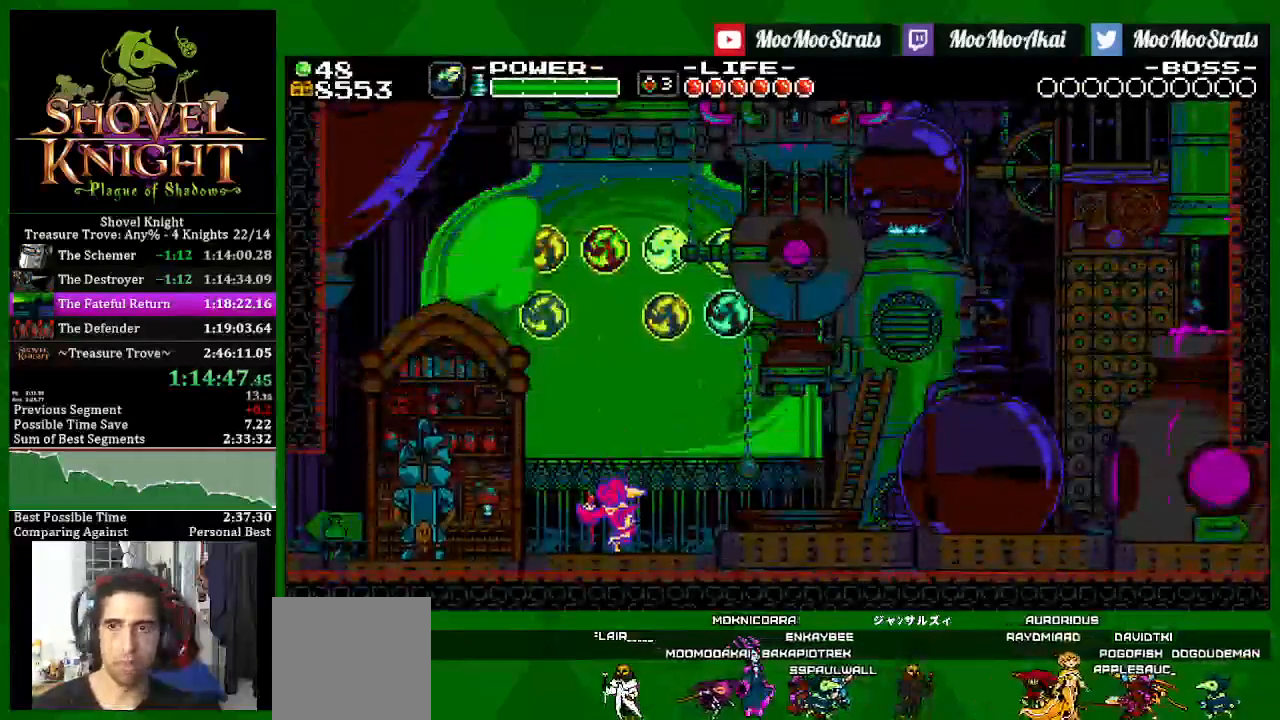
{"dt_ms": 500, "buttons": ["SQUARE"], "left_stick": "center", "right_stick": "center", "events": []}
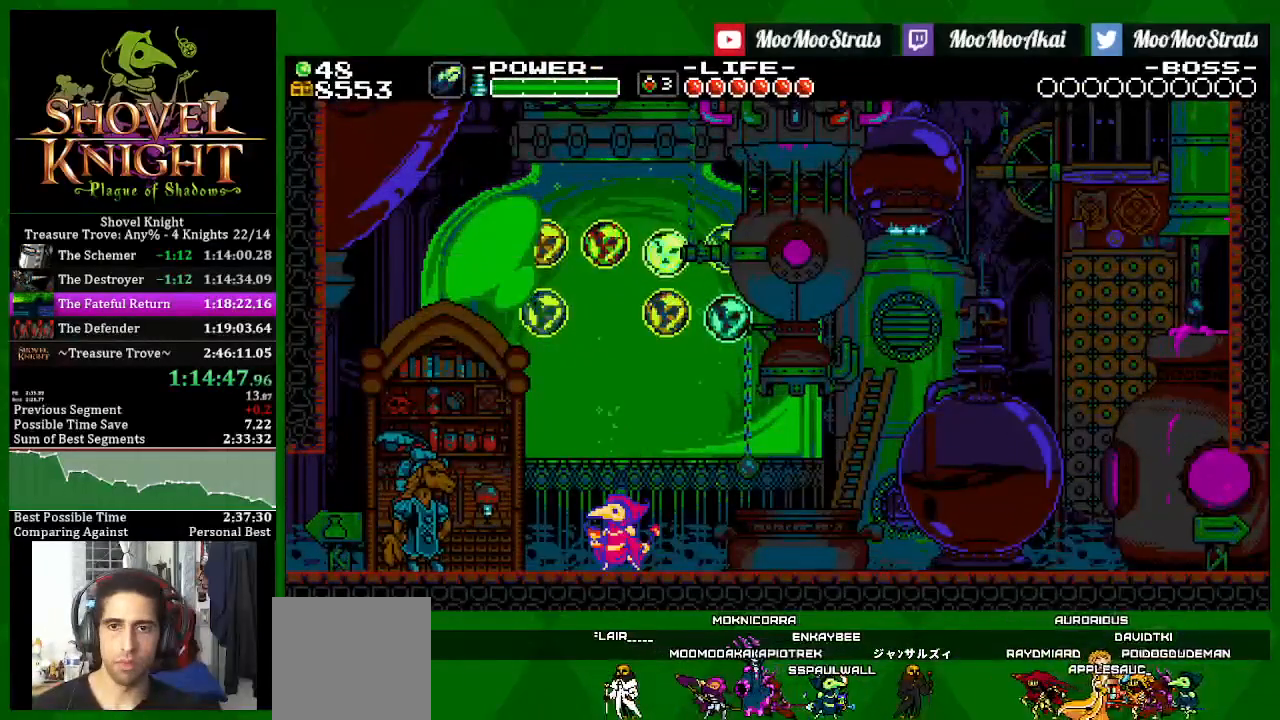
{"dt_ms": 500, "buttons": ["SQUARE", "L1"], "left_stick": "center", "right_stick": "center", "events": [[17, "L1", "down"], [67, "L1", "up"], [217, "L1", "down"], [267, "L1", "up"], [350, "L1", "down"], [417, "L1", "up"], [483, "L1", "down"]]}